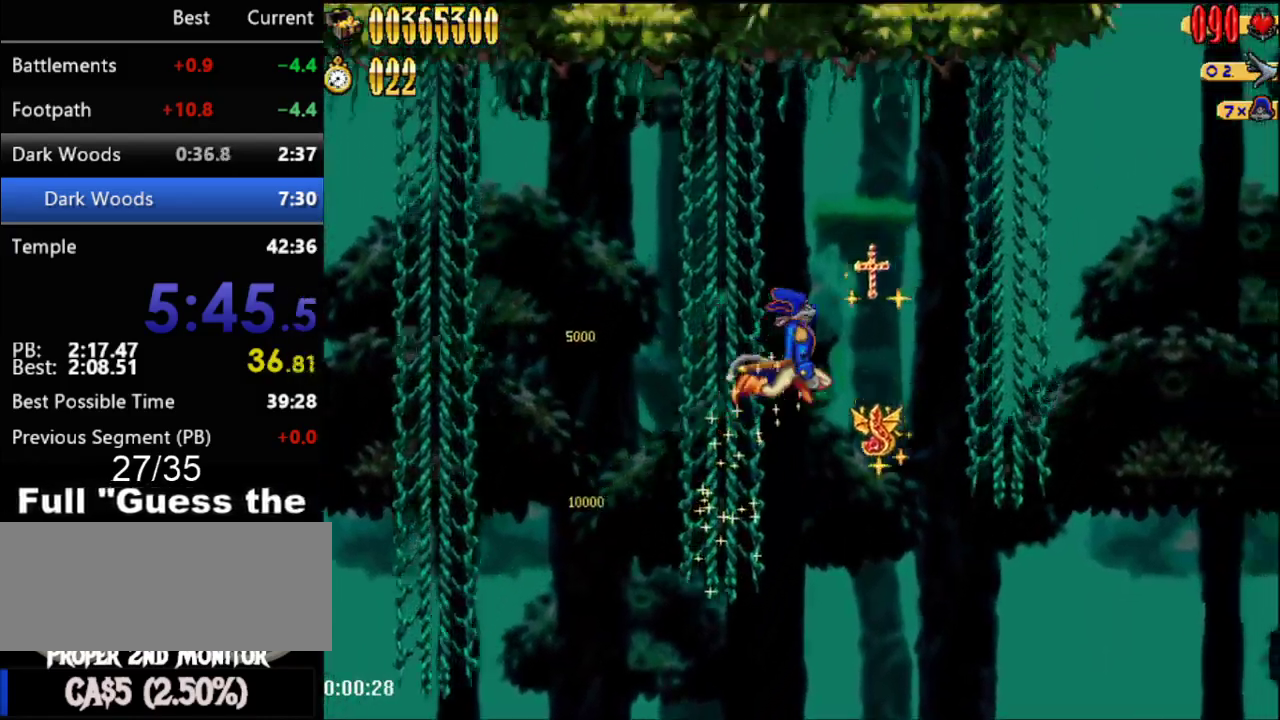
Gameplay with a controller (Nintendo layout); each line is a JSON object with the inputs held at the frame after it. "events" lists button and stick changes between this image and that frame as [ms after this image, input, new state], when the widget could be followed in between. Not read: L3 R3.
{"buttons": [], "events": [[17, "A", "up"], [367, "DPAD_RIGHT", "up"]]}
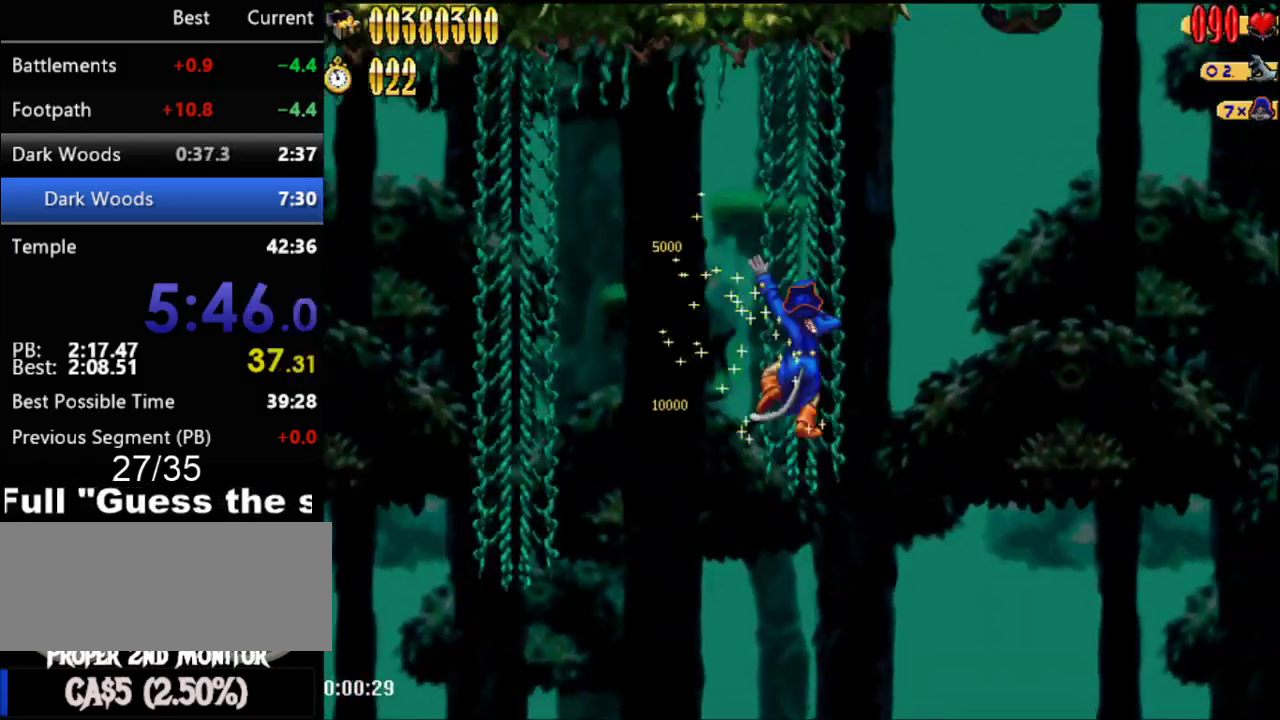
{"buttons": ["A", "DPAD_RIGHT"], "events": [[183, "DPAD_RIGHT", "down"], [217, "A", "down"]]}
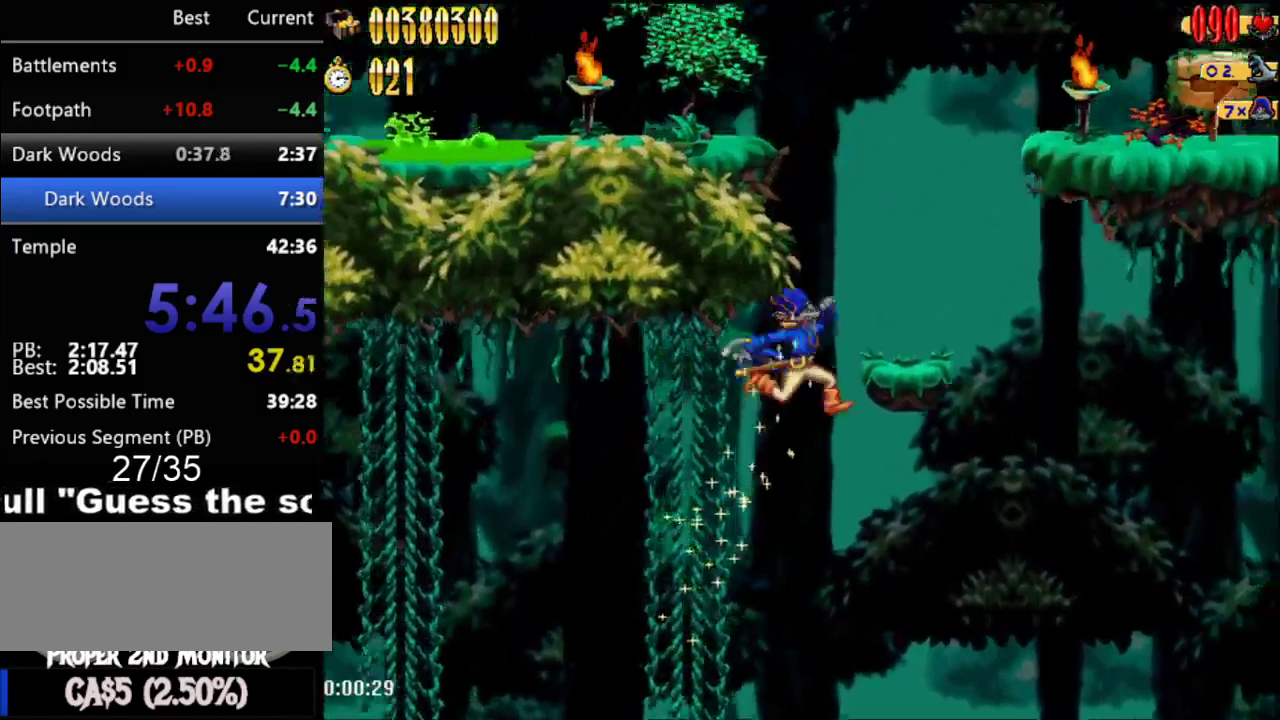
{"buttons": ["A", "DPAD_RIGHT"], "events": [[17, "A", "up"], [367, "A", "down"]]}
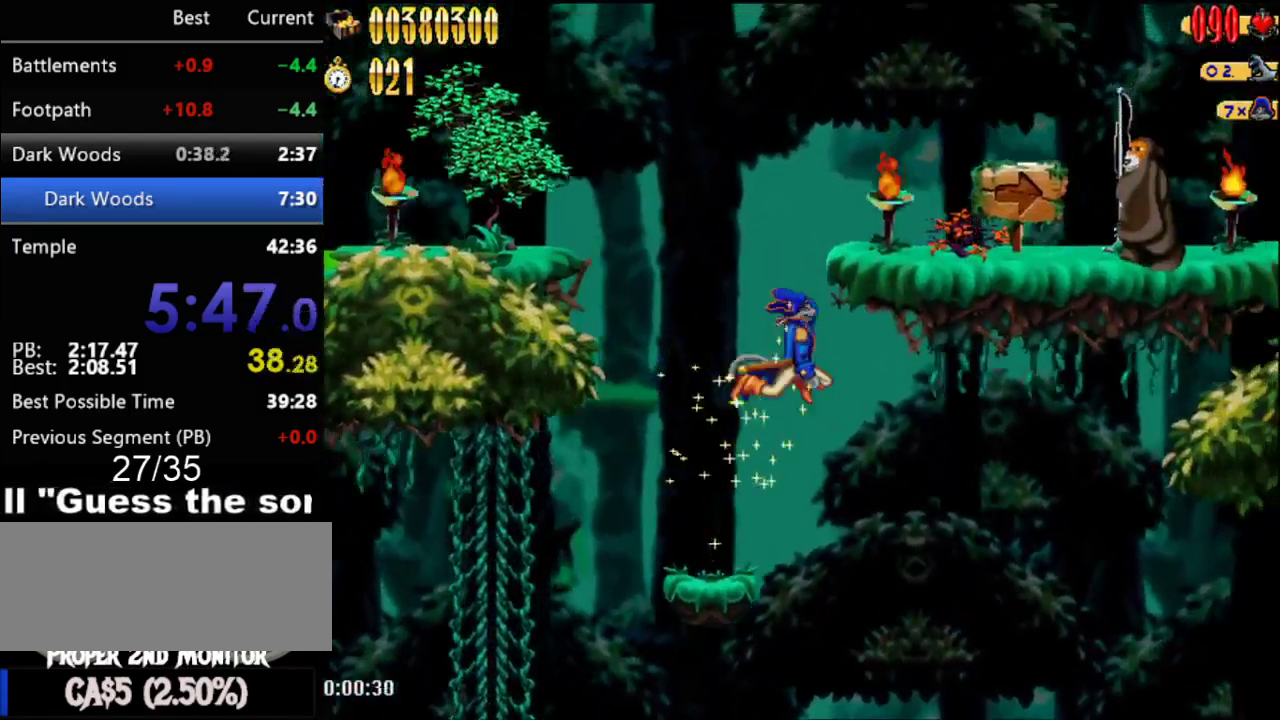
{"buttons": ["A", "DPAD_RIGHT"], "events": [[367, "A", "up"], [467, "A", "down"]]}
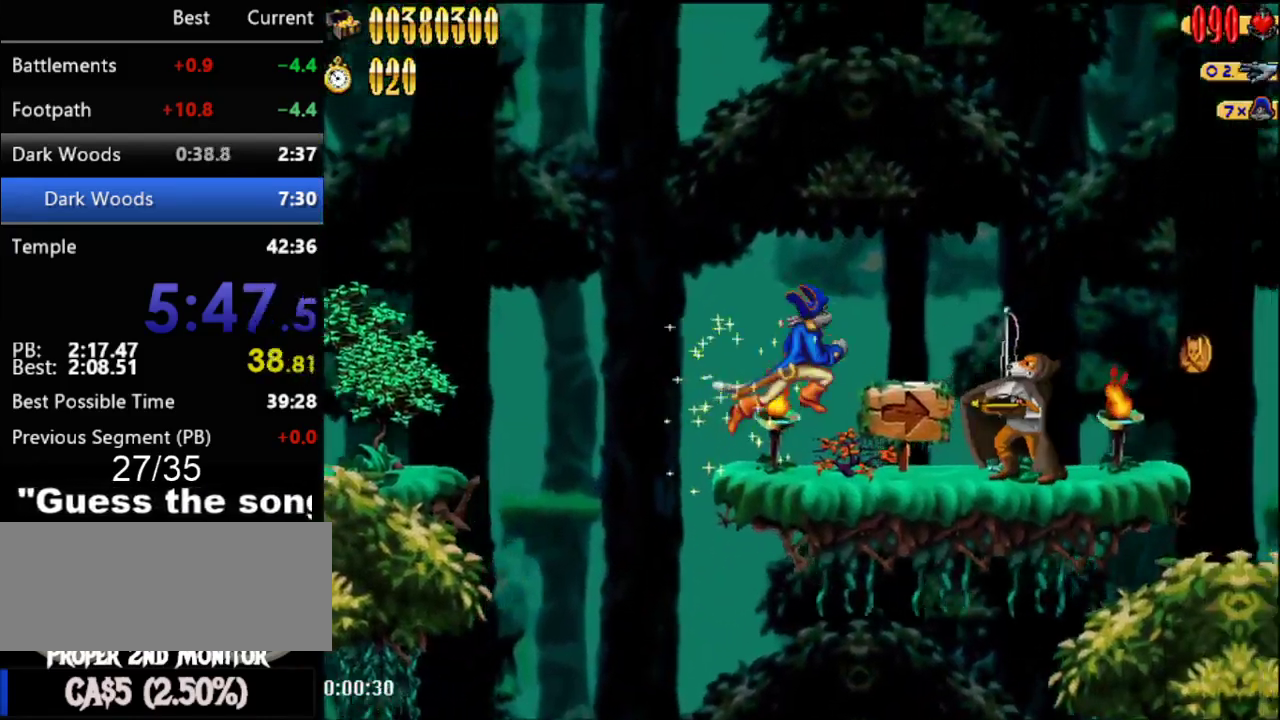
{"buttons": ["DPAD_RIGHT"], "events": [[67, "A", "up"], [150, "B", "down"], [217, "B", "up"]]}
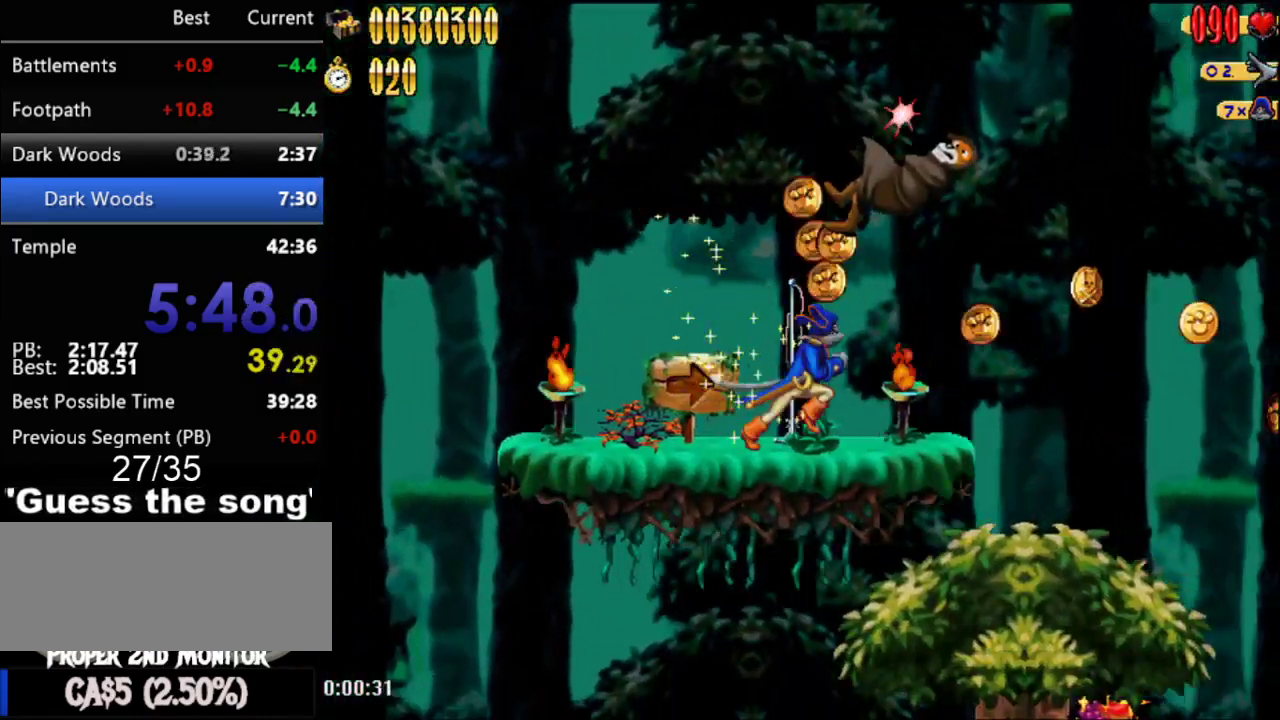
{"buttons": ["A", "DPAD_RIGHT"], "events": [[367, "A", "down"]]}
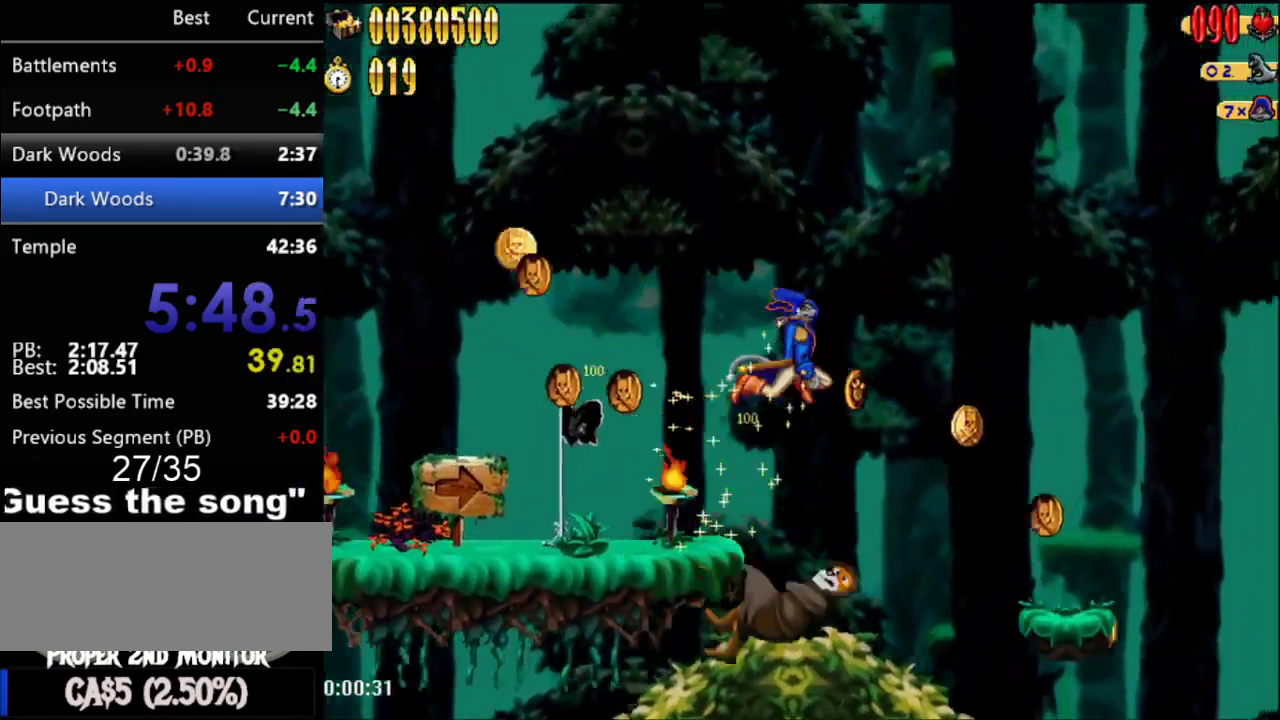
{"buttons": ["DPAD_RIGHT"], "events": [[17, "A", "up"]]}
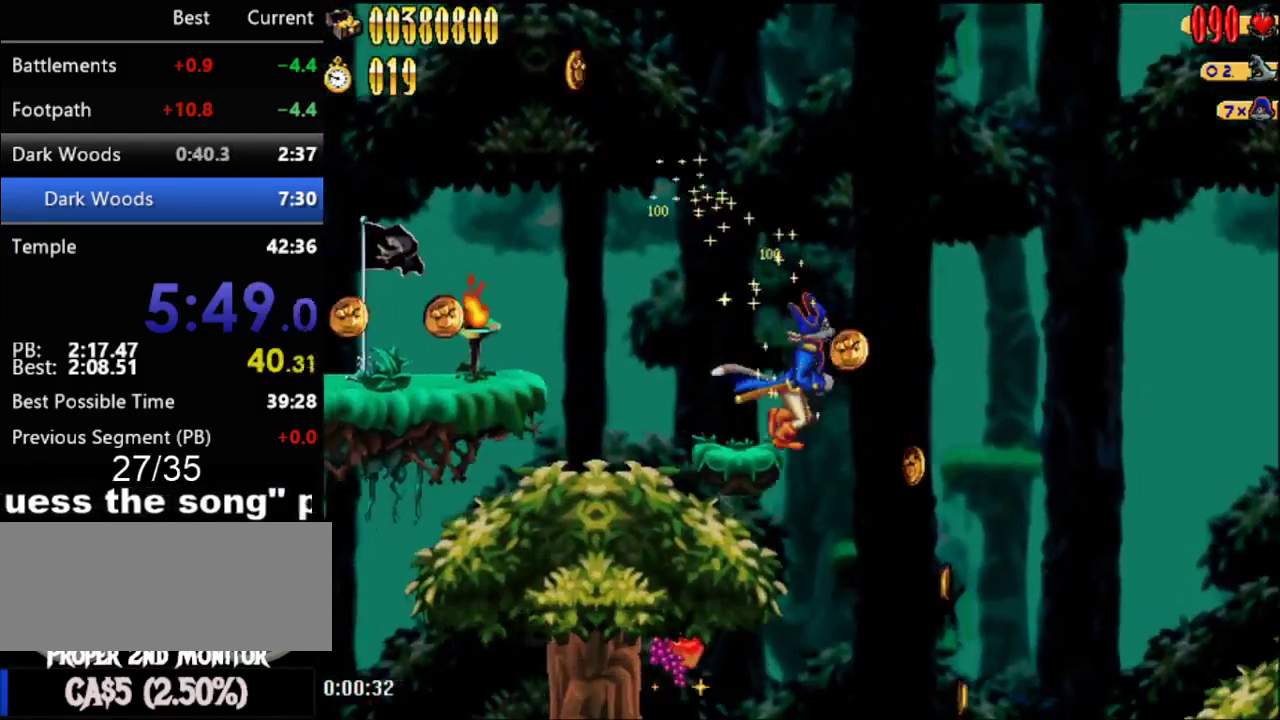
{"buttons": ["DPAD_RIGHT"], "events": []}
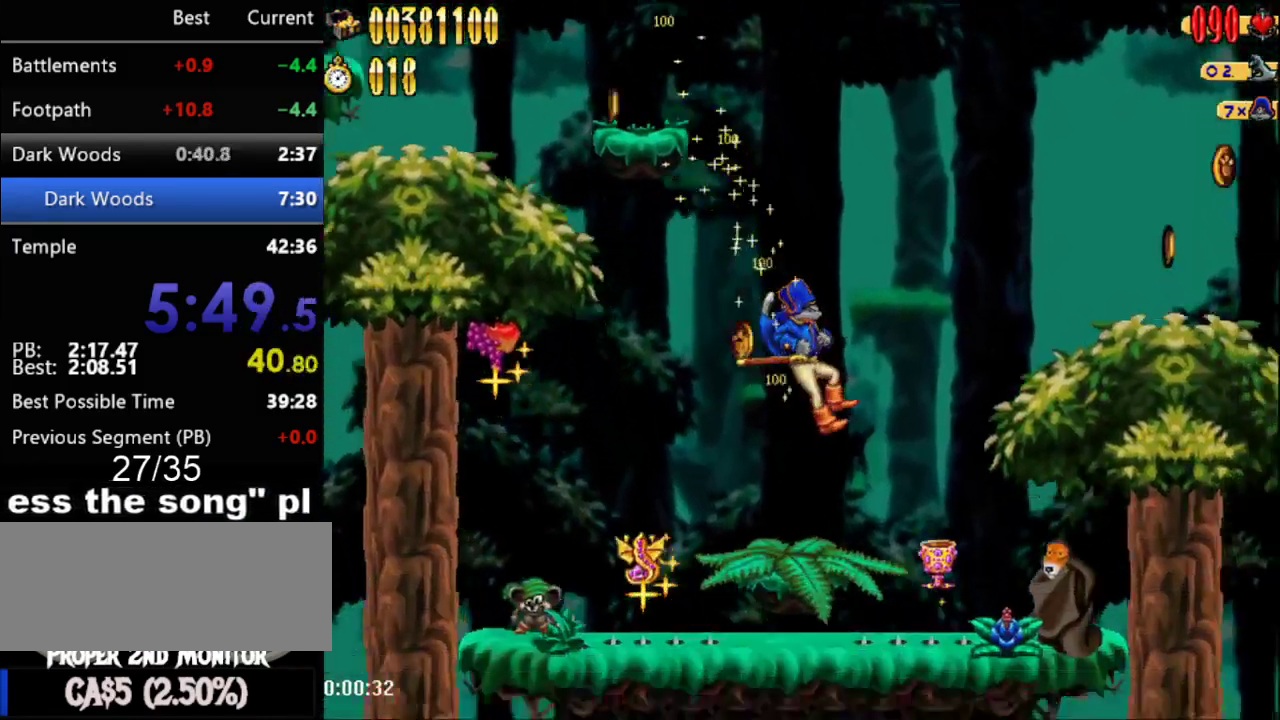
{"buttons": ["DPAD_RIGHT"], "events": [[150, "A", "down"], [467, "A", "up"]]}
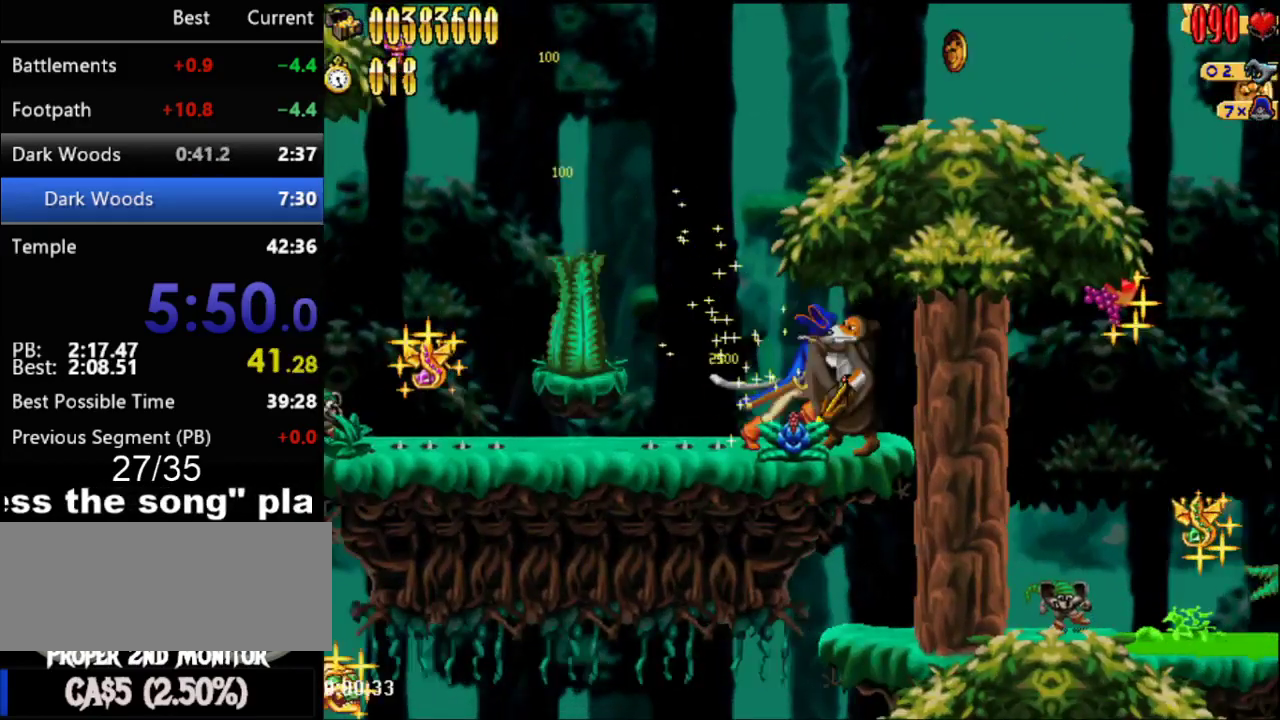
{"buttons": [], "events": [[67, "A", "down"], [333, "A", "up"], [500, "DPAD_RIGHT", "up"]]}
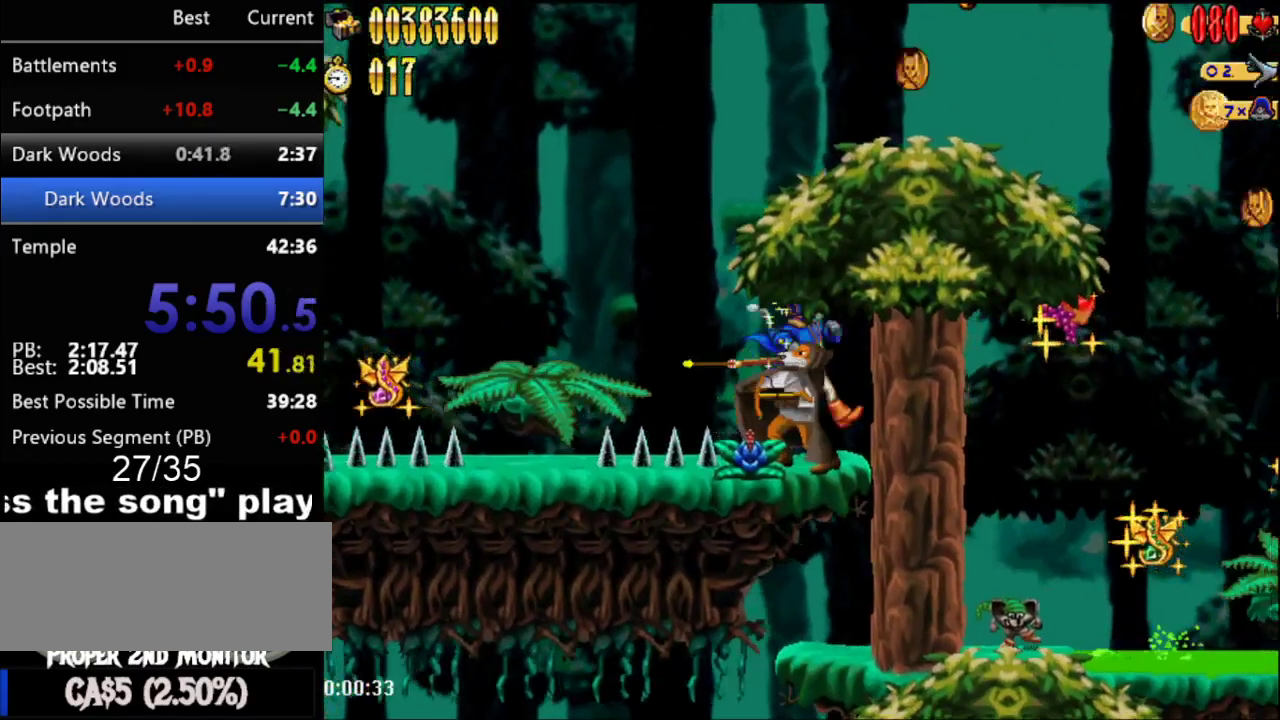
{"buttons": ["A"], "events": [[67, "DPAD_RIGHT", "down"], [150, "DPAD_RIGHT", "up"], [200, "A", "down"]]}
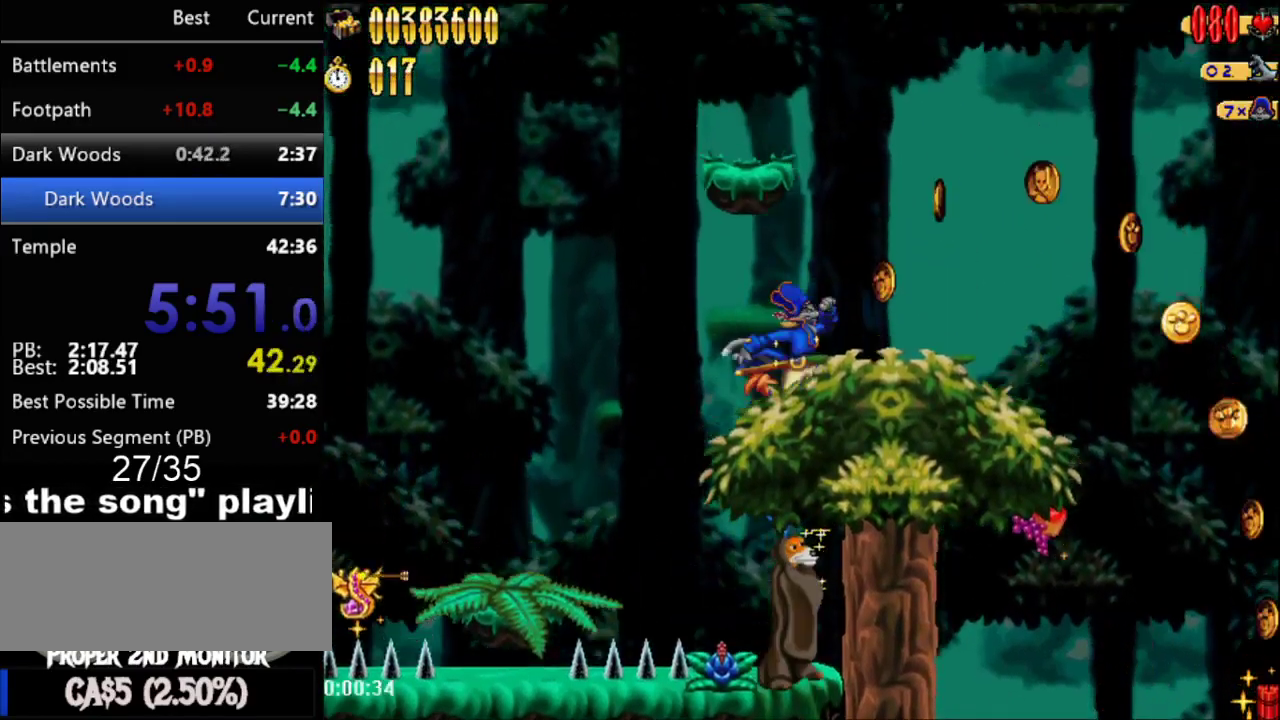
{"buttons": ["A", "DPAD_RIGHT"], "events": [[50, "A", "up"], [50, "DPAD_RIGHT", "down"], [333, "A", "down"]]}
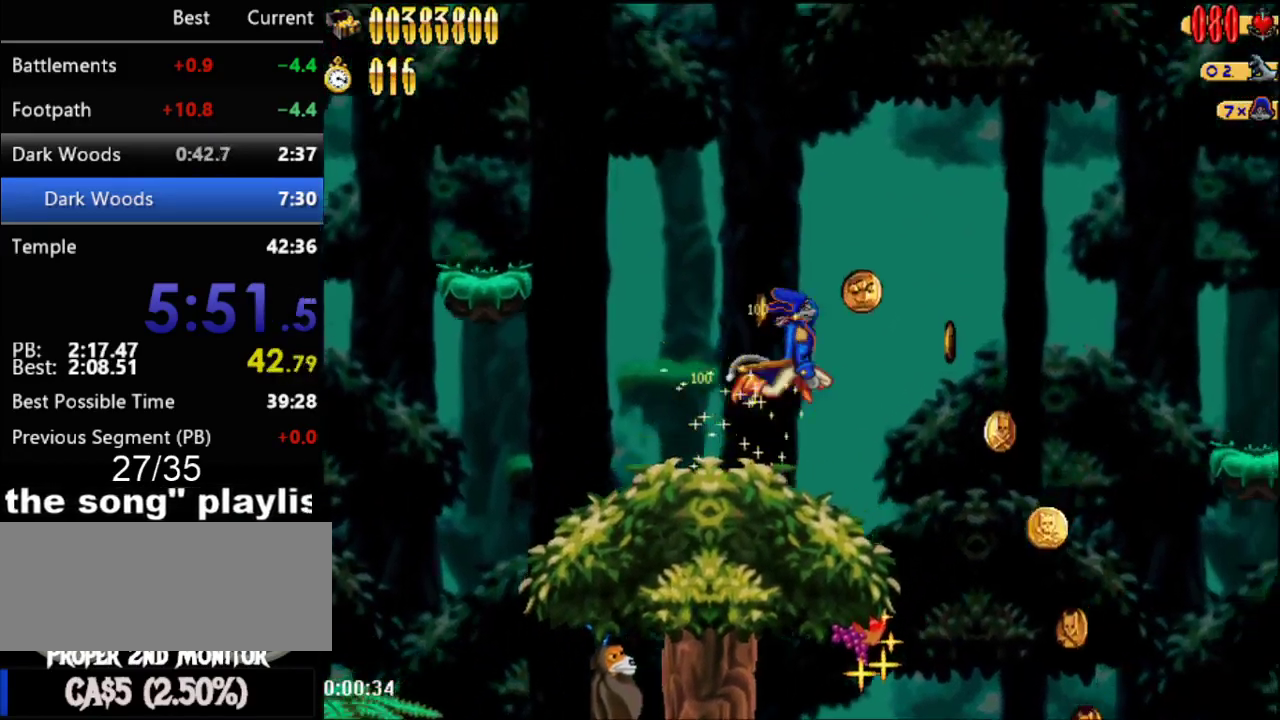
{"buttons": ["DPAD_RIGHT"], "events": [[50, "A", "up"]]}
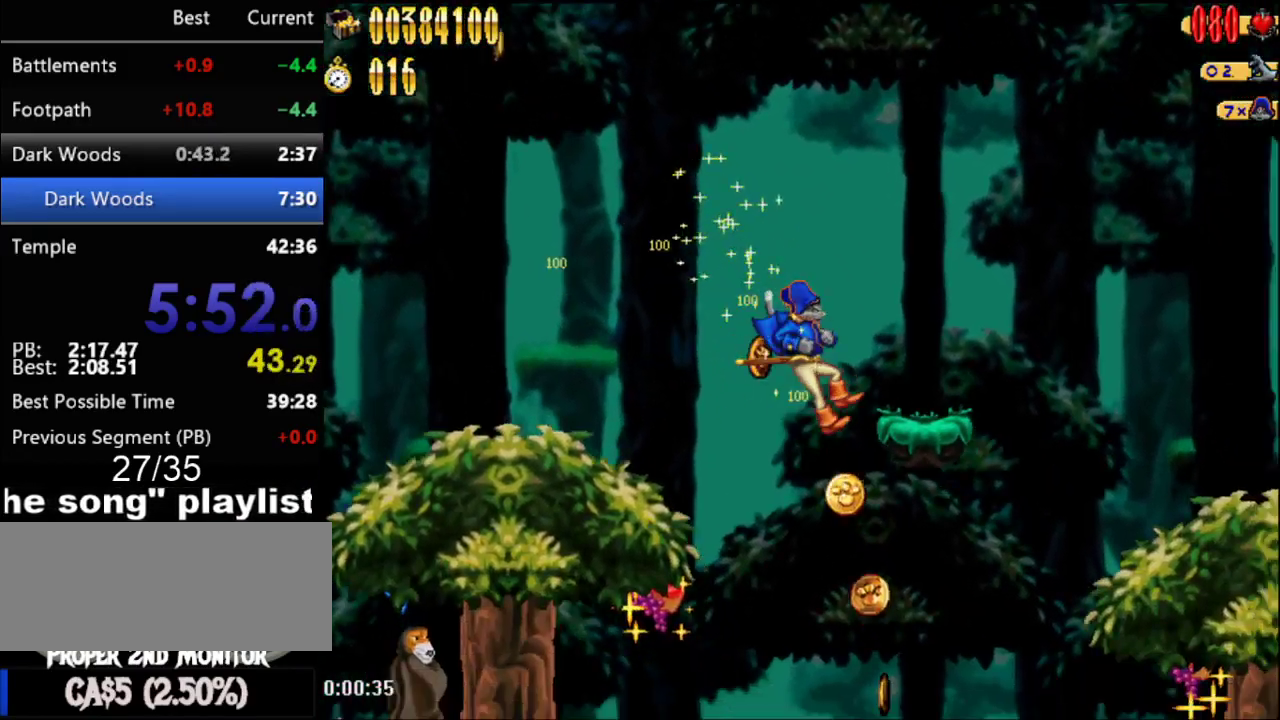
{"buttons": [], "events": [[267, "DPAD_RIGHT", "up"]]}
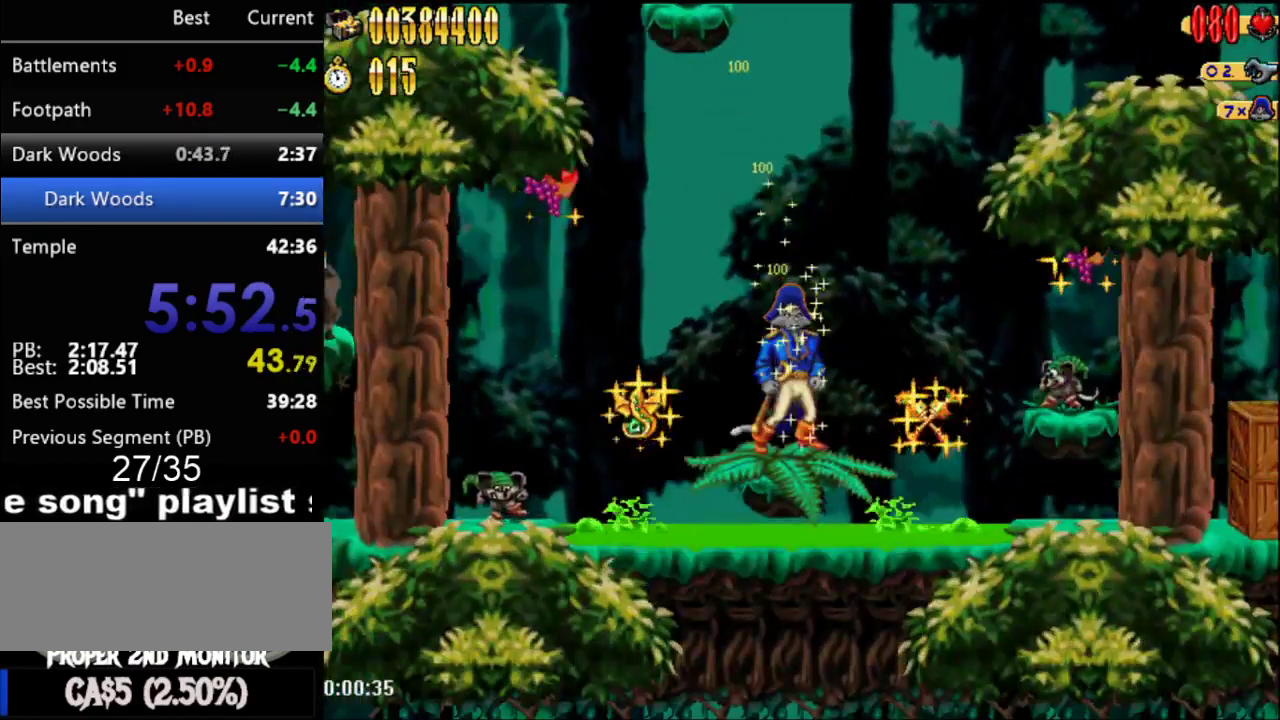
{"buttons": ["DPAD_RIGHT"], "events": [[250, "DPAD_RIGHT", "down"]]}
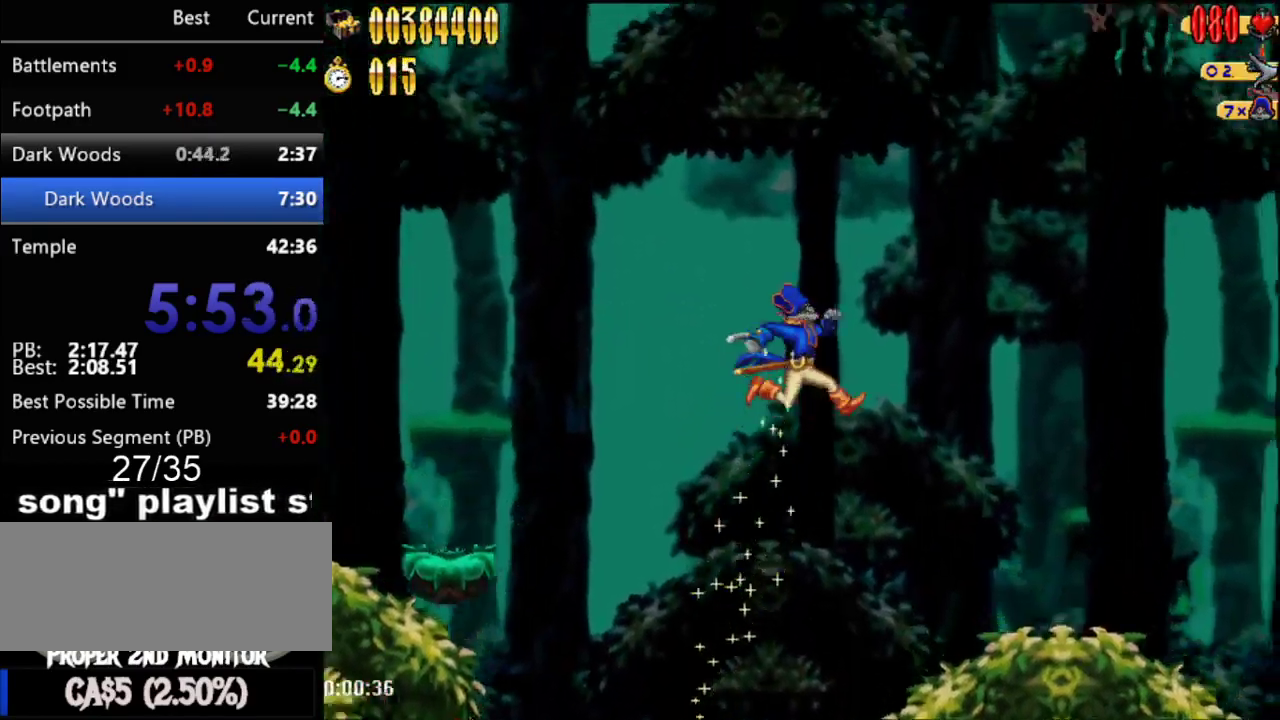
{"buttons": ["DPAD_RIGHT"], "events": []}
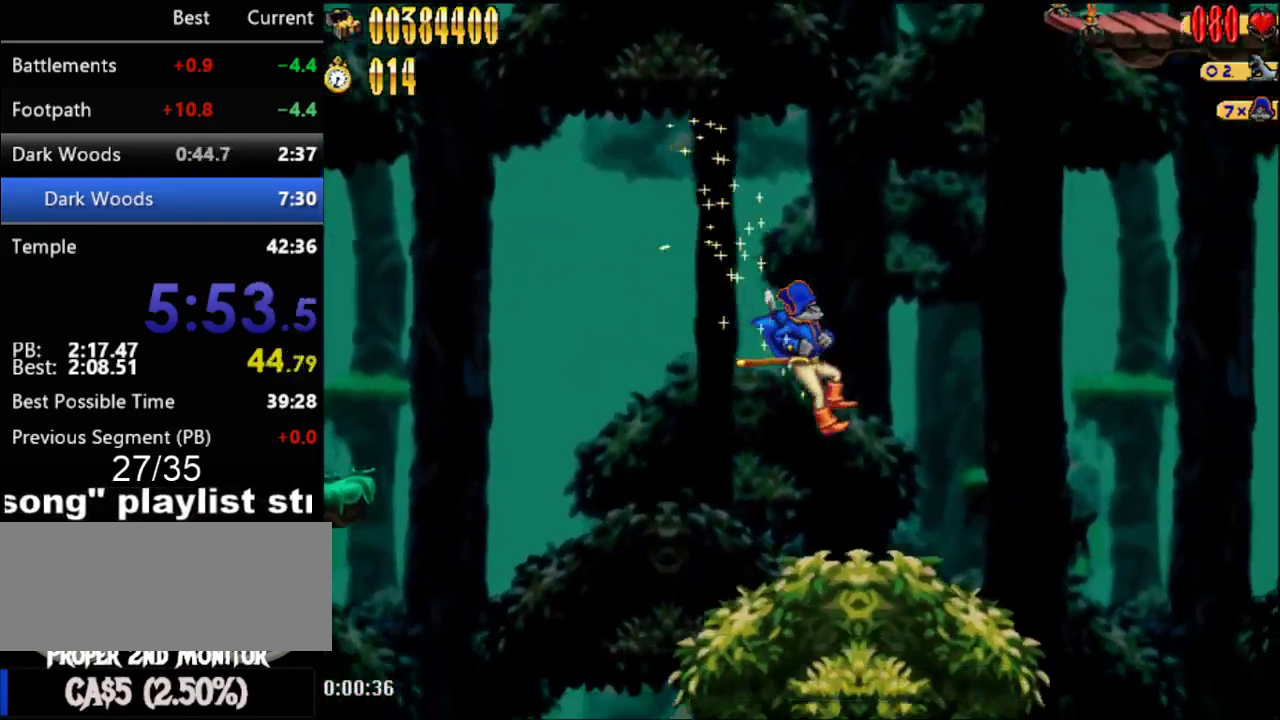
{"buttons": ["DPAD_RIGHT"], "events": []}
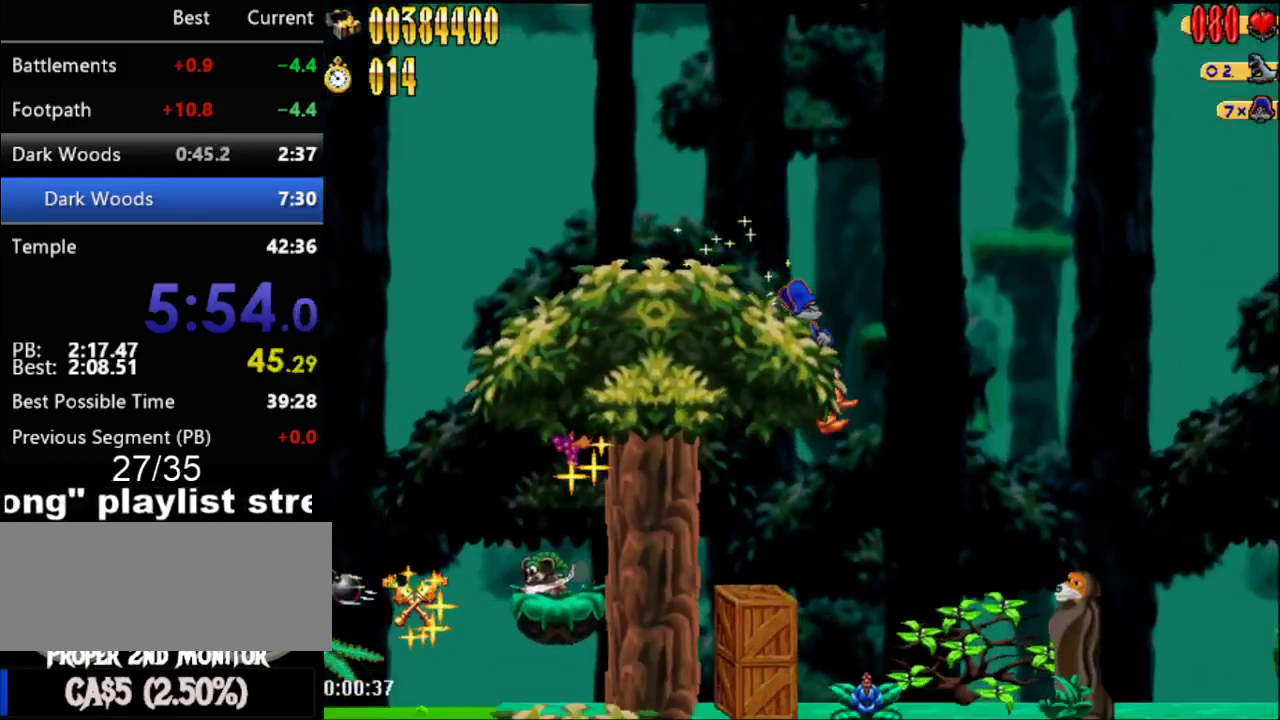
{"buttons": ["DPAD_RIGHT"], "events": [[117, "B", "down"], [250, "B", "up"]]}
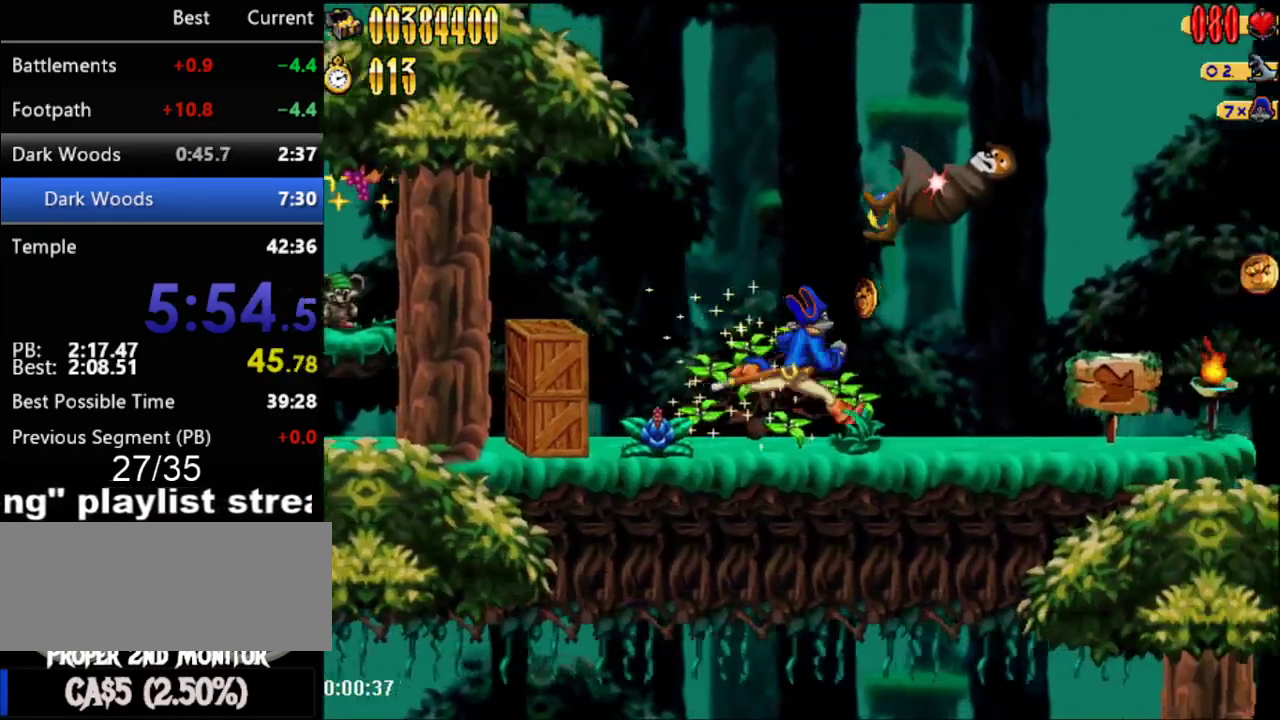
{"buttons": ["DPAD_RIGHT"], "events": []}
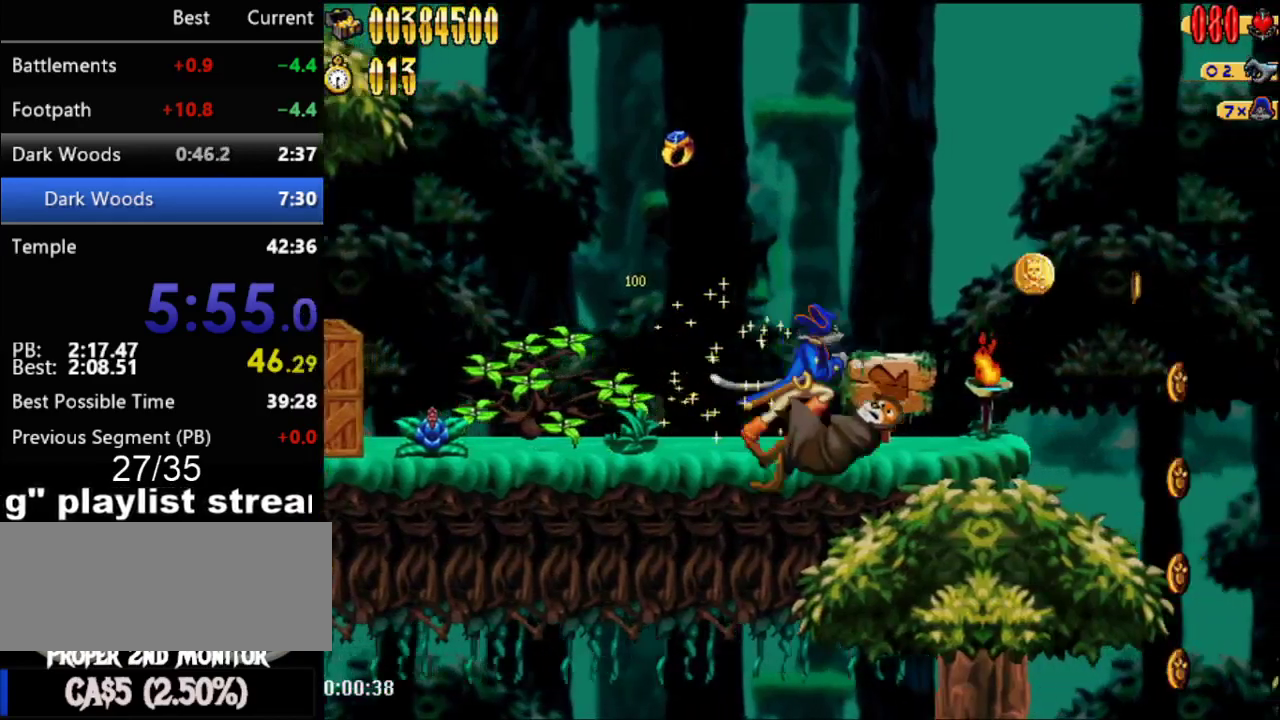
{"buttons": ["A", "DPAD_RIGHT"], "events": [[500, "A", "down"]]}
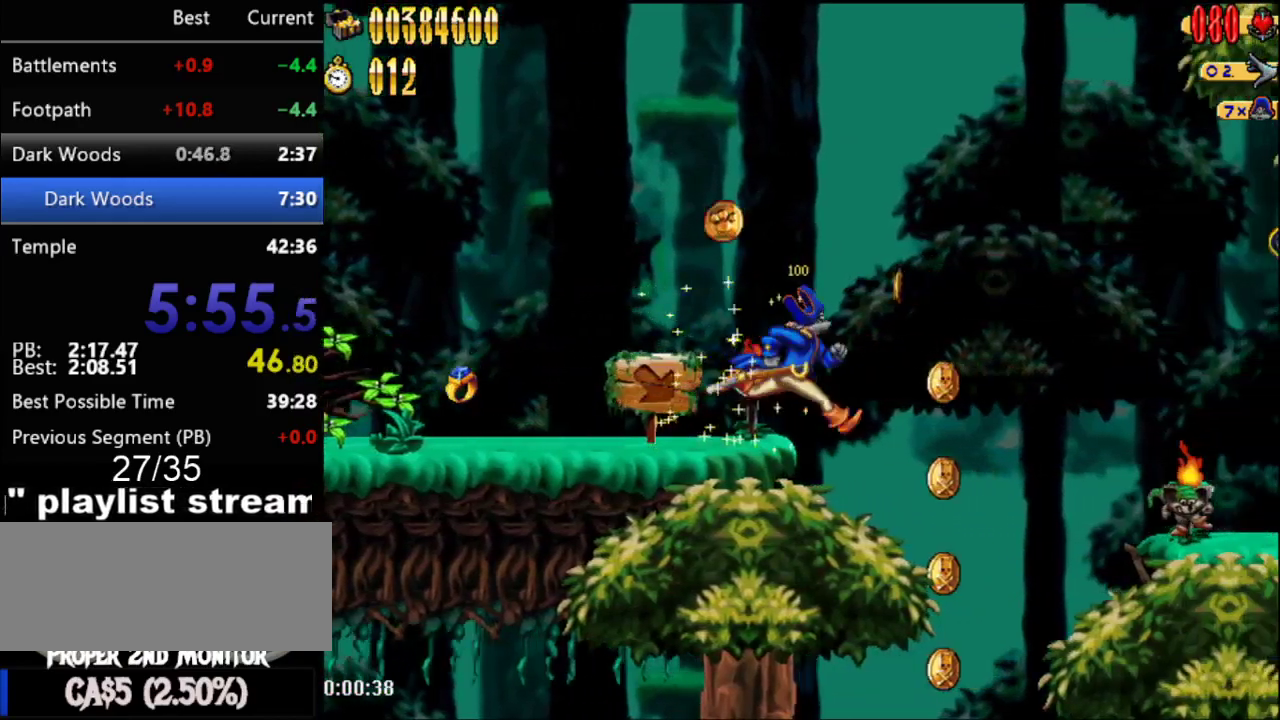
{"buttons": ["DPAD_RIGHT"], "events": [[267, "A", "up"]]}
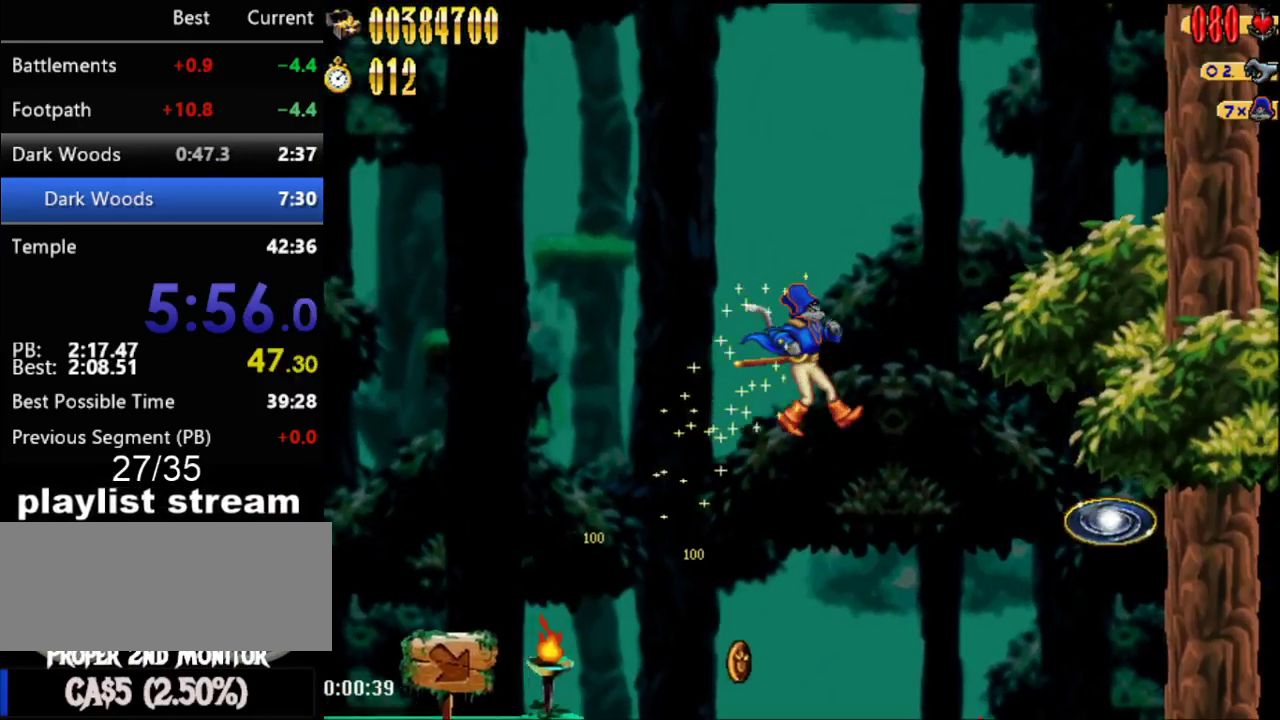
{"buttons": ["A"], "events": [[250, "B", "down"], [300, "DPAD_RIGHT", "up"], [367, "B", "up"], [433, "A", "down"]]}
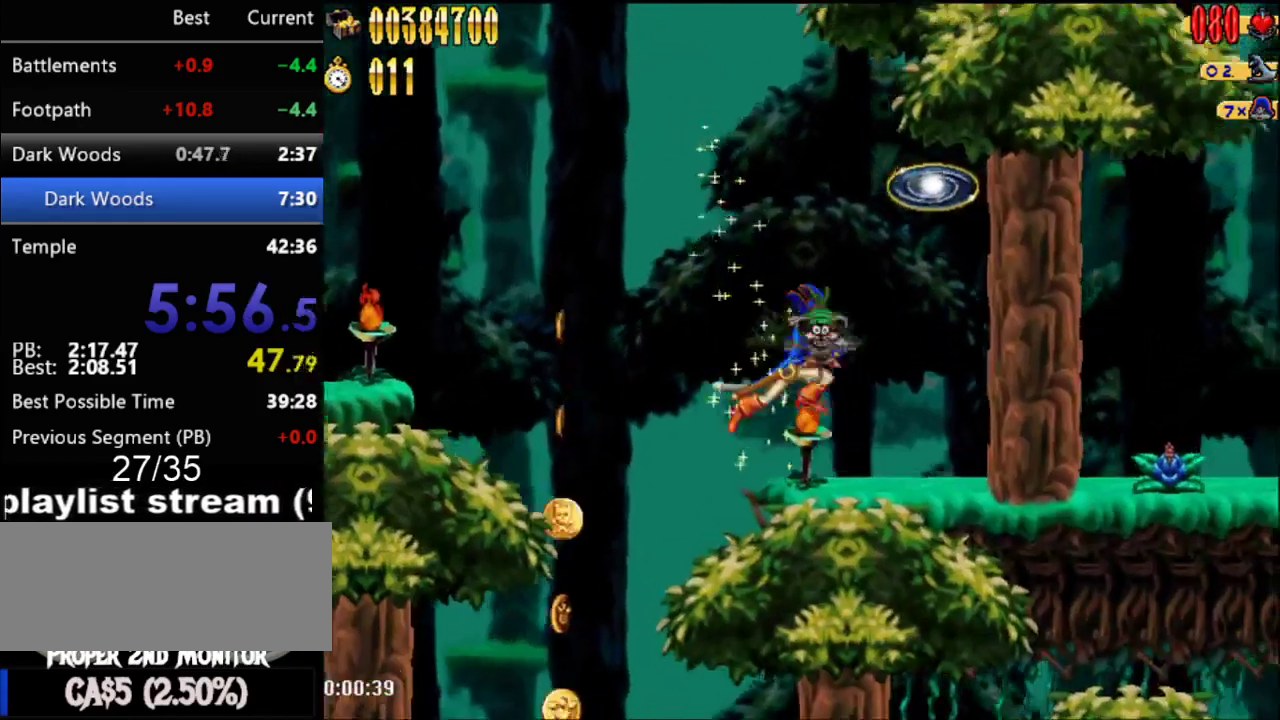
{"buttons": ["DPAD_RIGHT"], "events": [[217, "A", "up"], [400, "DPAD_RIGHT", "down"]]}
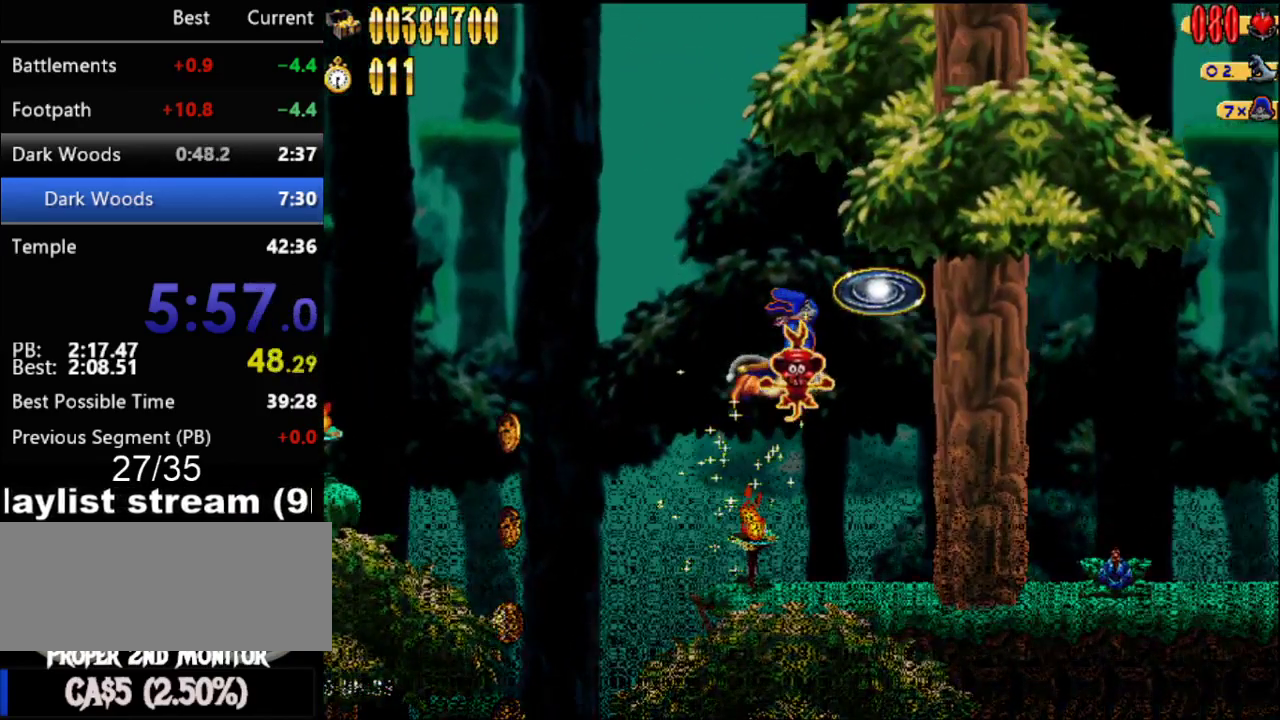
{"buttons": ["DPAD_RIGHT"], "events": []}
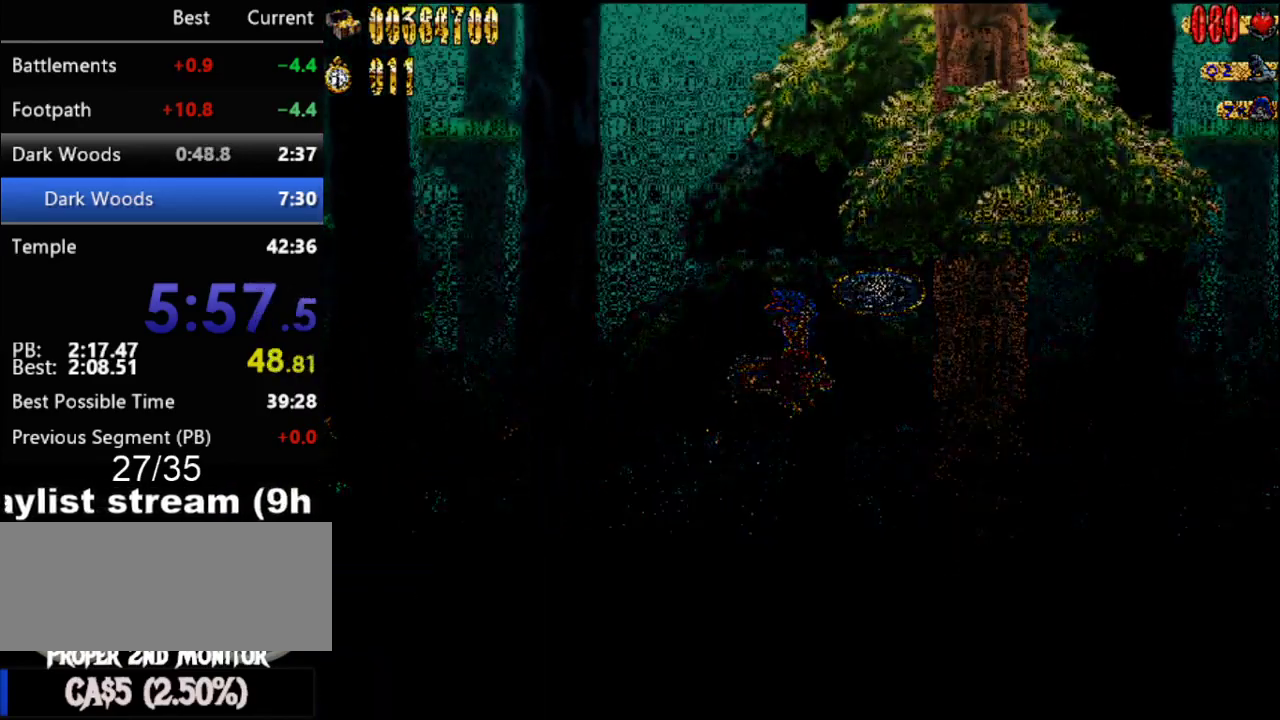
{"buttons": ["DPAD_RIGHT"], "events": []}
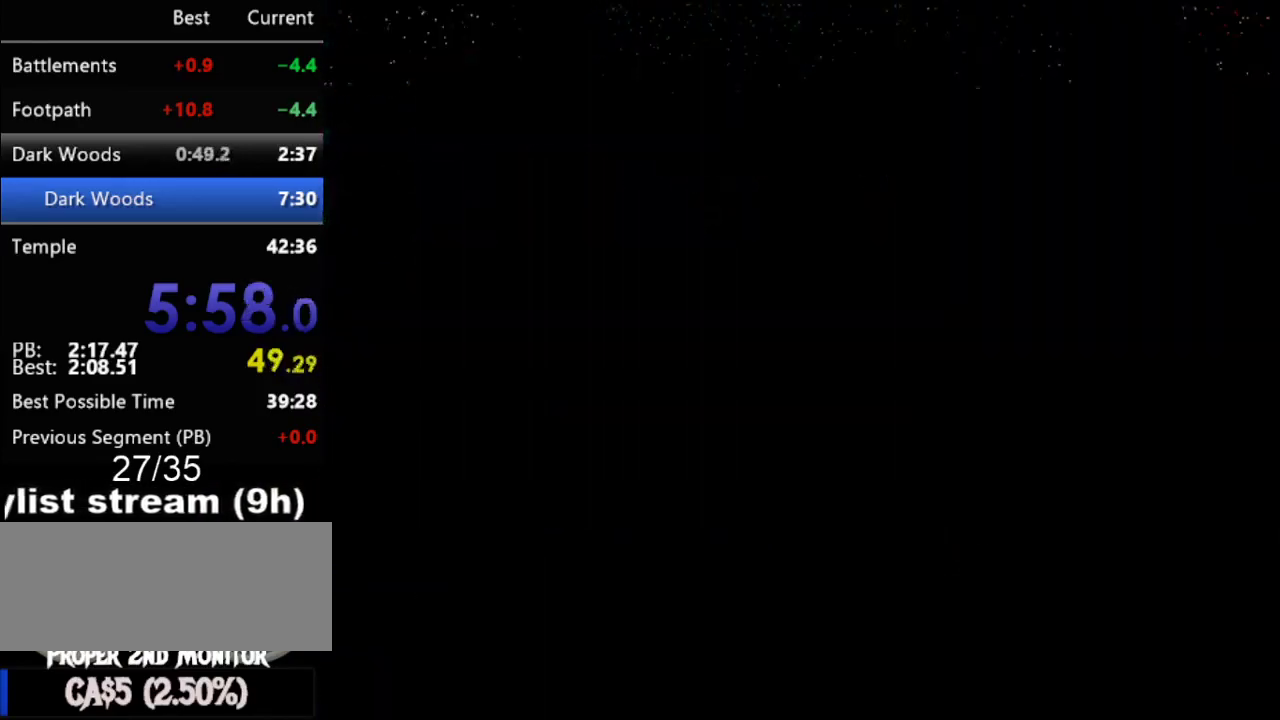
{"buttons": ["DPAD_RIGHT"], "events": []}
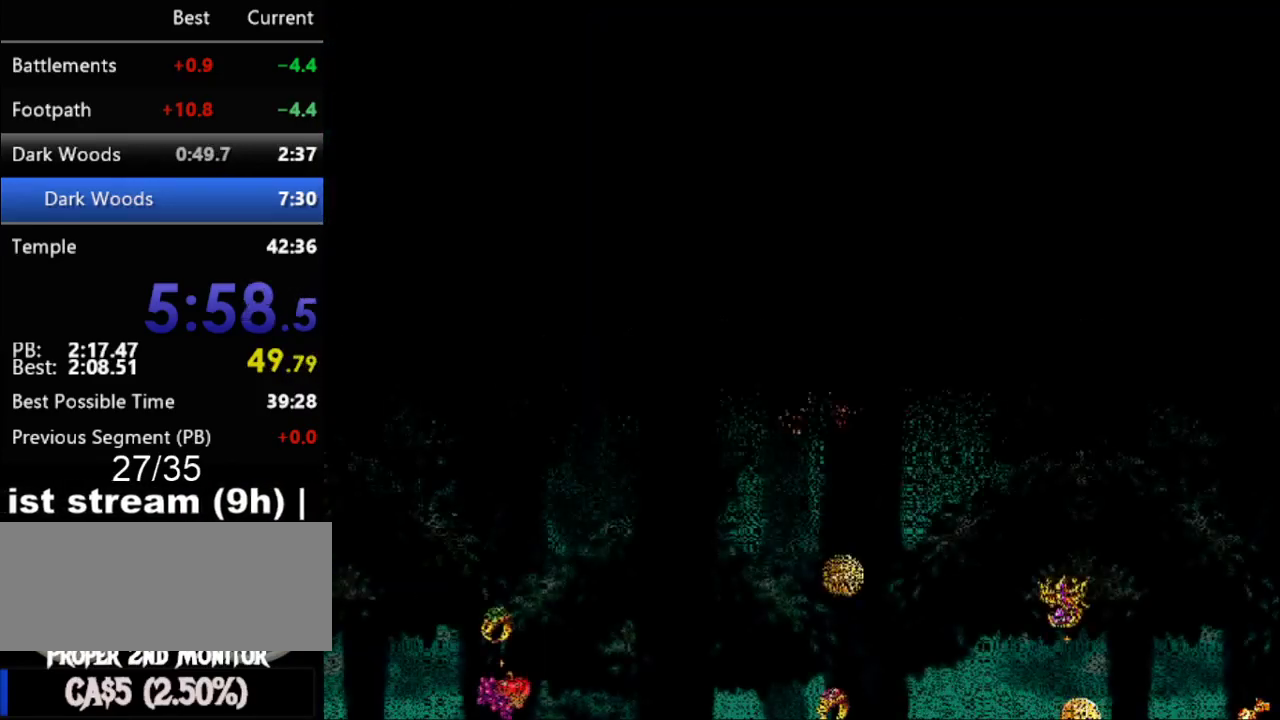
{"buttons": ["DPAD_RIGHT"], "events": []}
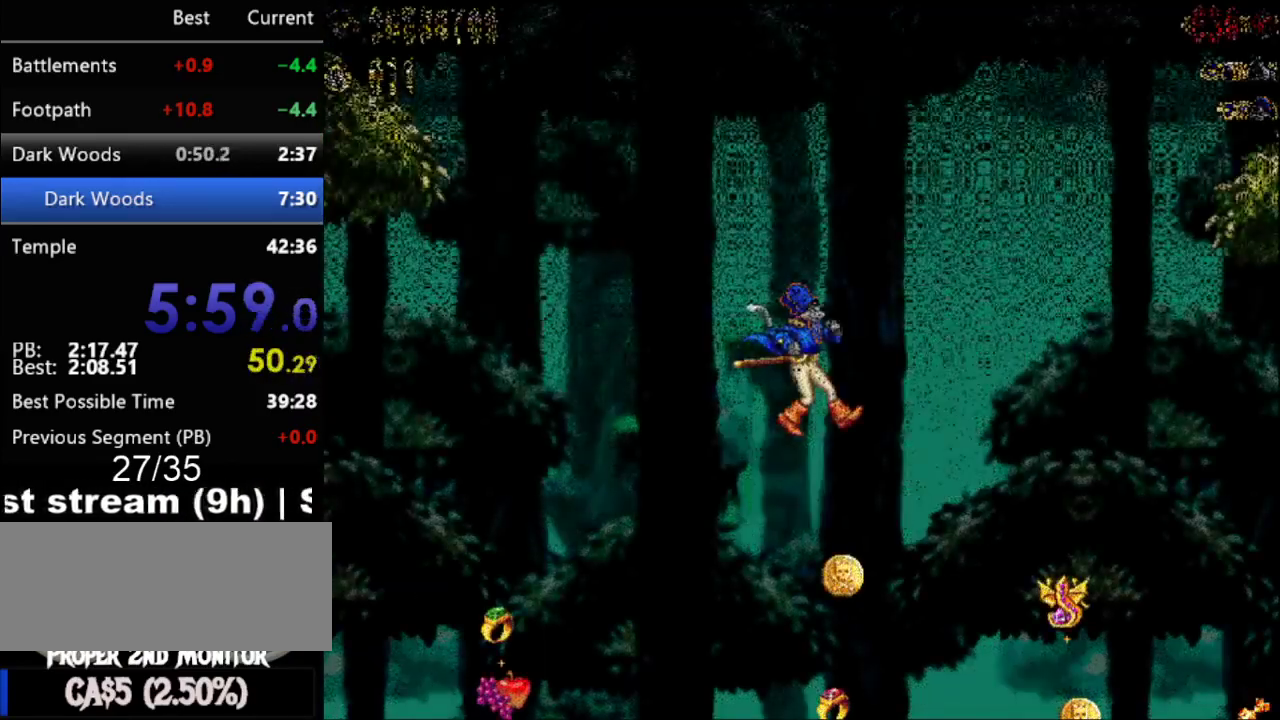
{"buttons": ["DPAD_RIGHT"], "events": []}
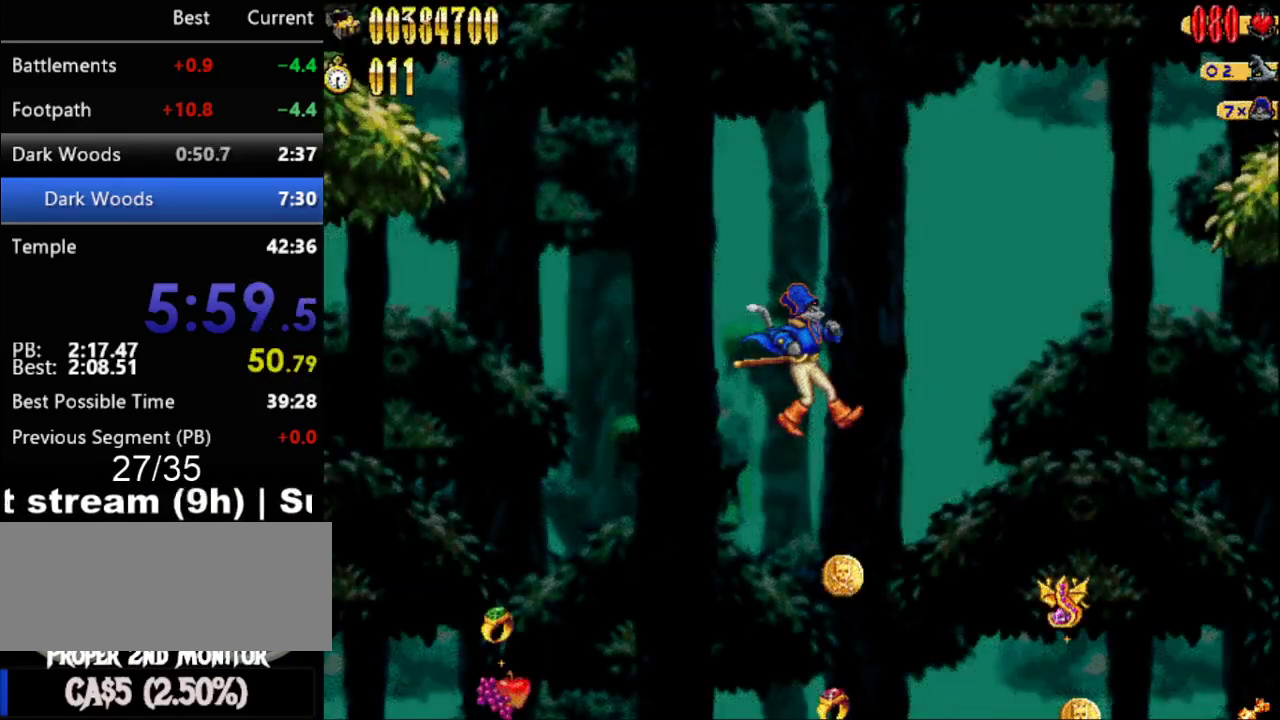
{"buttons": ["DPAD_RIGHT"], "events": []}
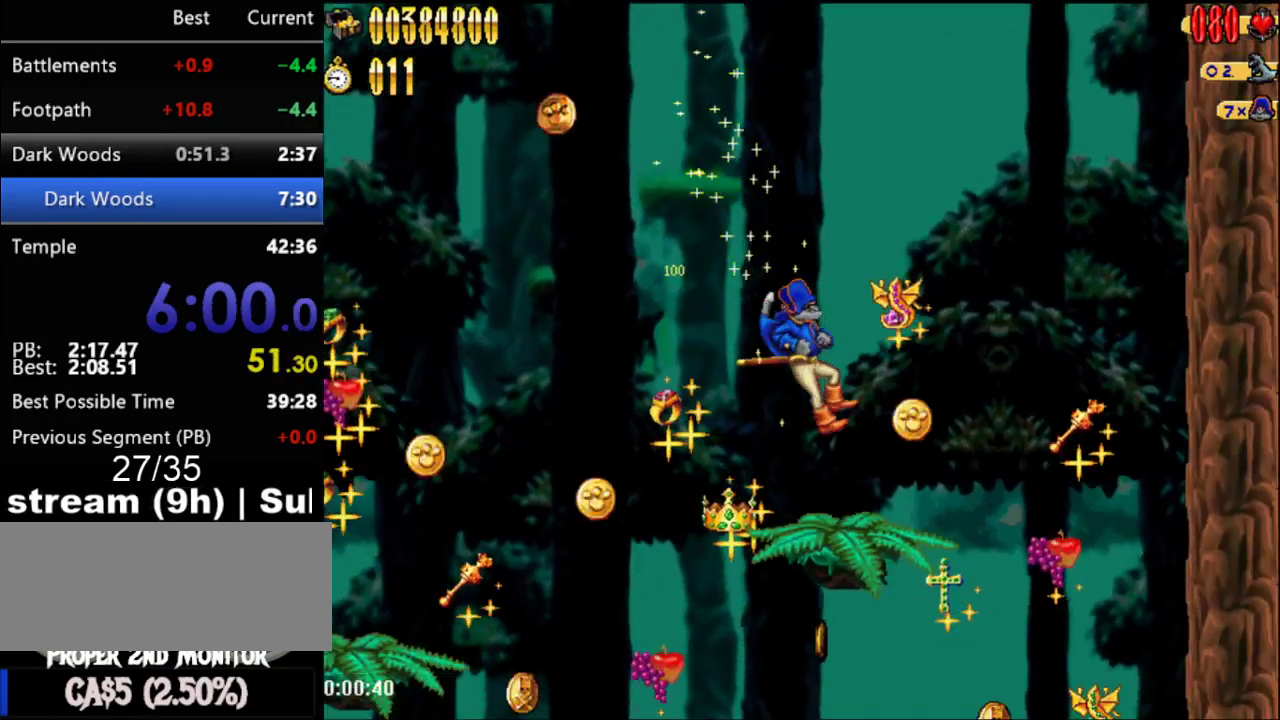
{"buttons": ["DPAD_RIGHT"], "events": [[83, "DPAD_RIGHT", "up"], [267, "DPAD_RIGHT", "down"]]}